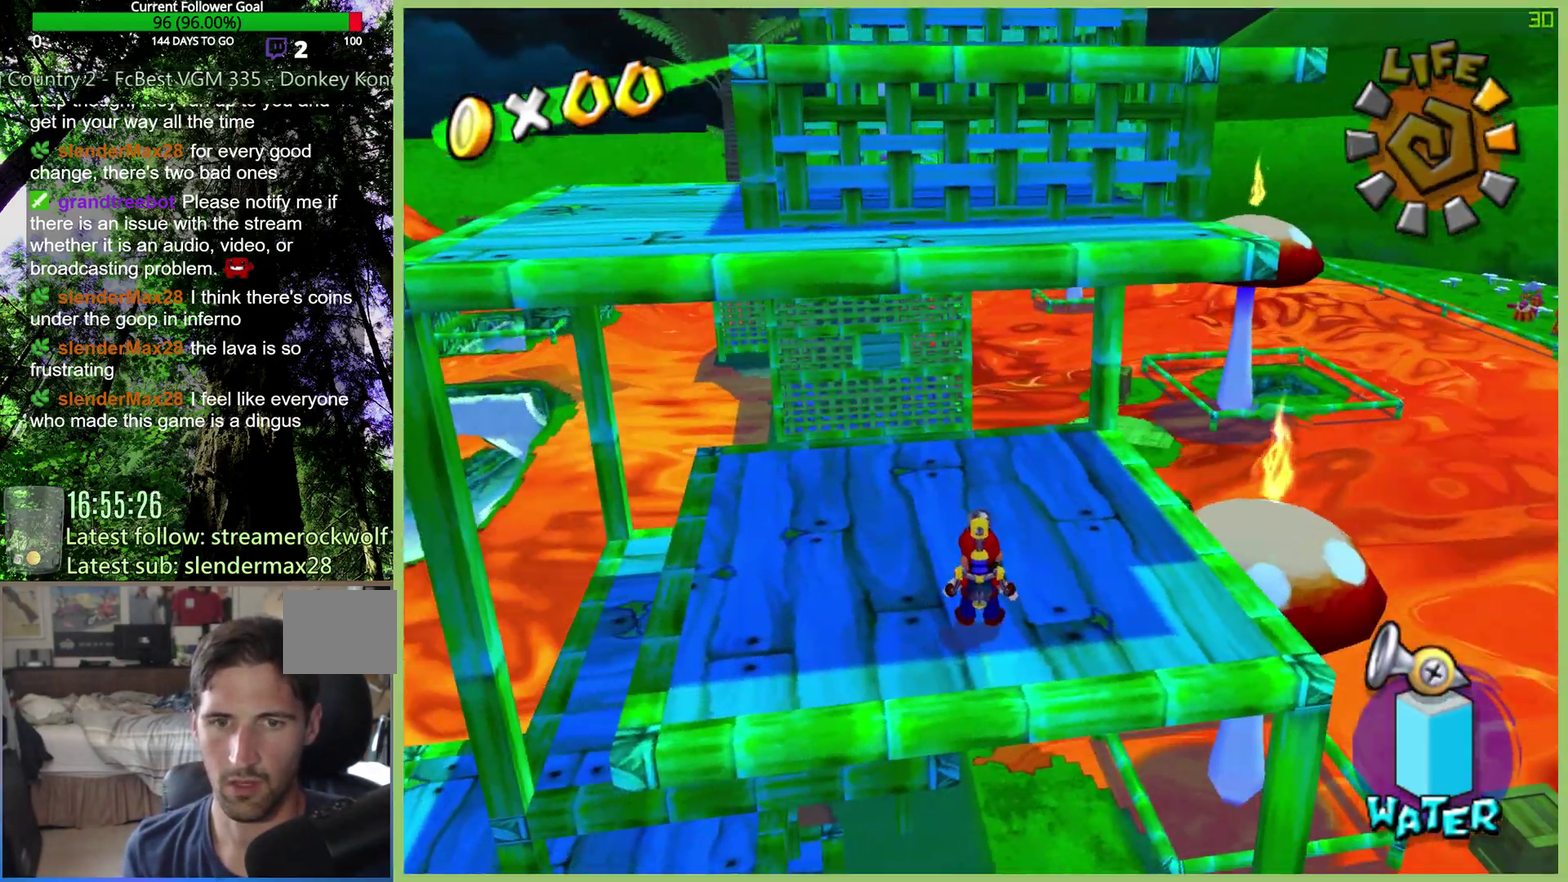
Gameplay with a controller (Xbox layout); each line is a JSON object with the inputs held at the frame after it. "events" lists button and stick changes between this image and that frame as [ms after this image, input, new state], when the widget could be followed in between. This overlay highlights the sticks when they move; stick clicks (L3 R3) are not distinguishable. Not read: A L3 R3.
{"buttons": [], "left_stick": "down", "right_stick": "center", "events": [[367, "left_stick", "down"]]}
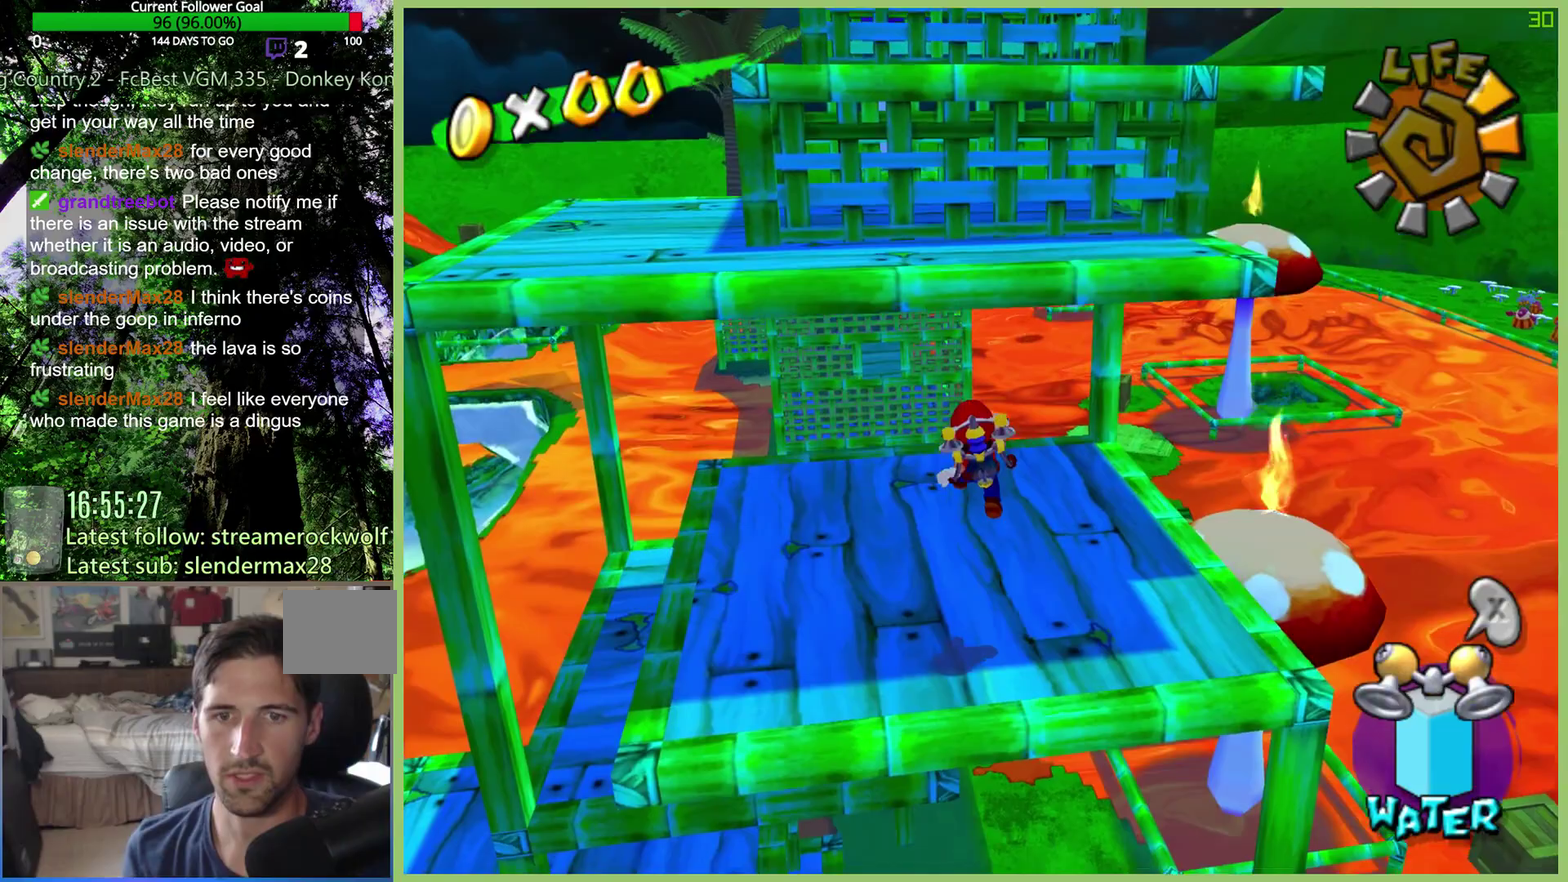
{"buttons": ["R2"], "left_stick": "center", "right_stick": "center", "events": [[100, "R2", "down"], [400, "left_stick", "center"]]}
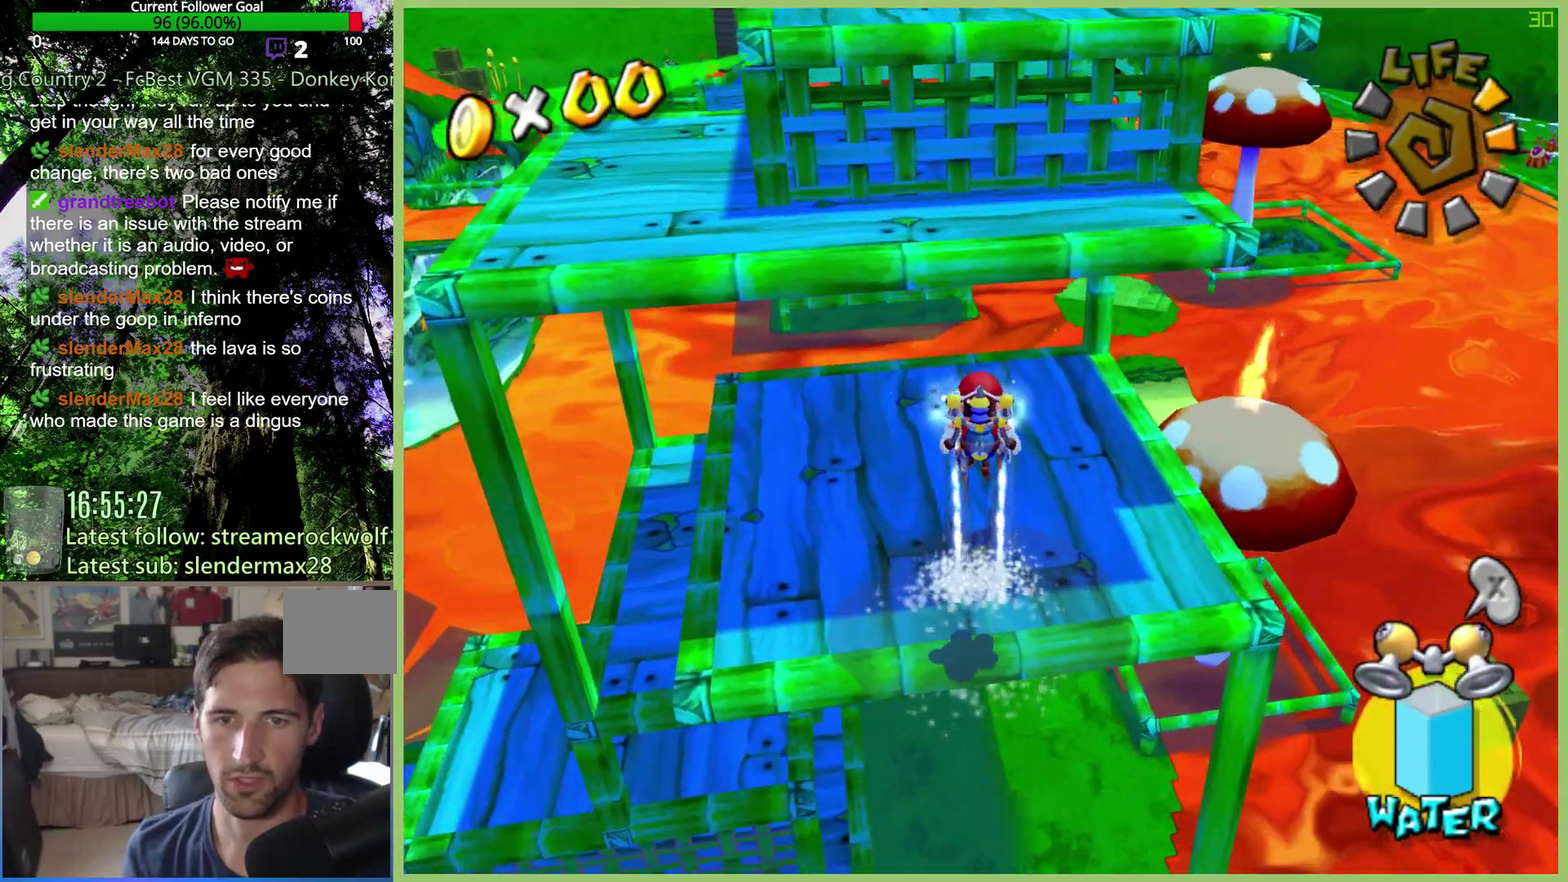
{"buttons": ["R2"], "left_stick": "center", "right_stick": "center", "events": [[233, "left_stick", "up"], [500, "left_stick", "center"]]}
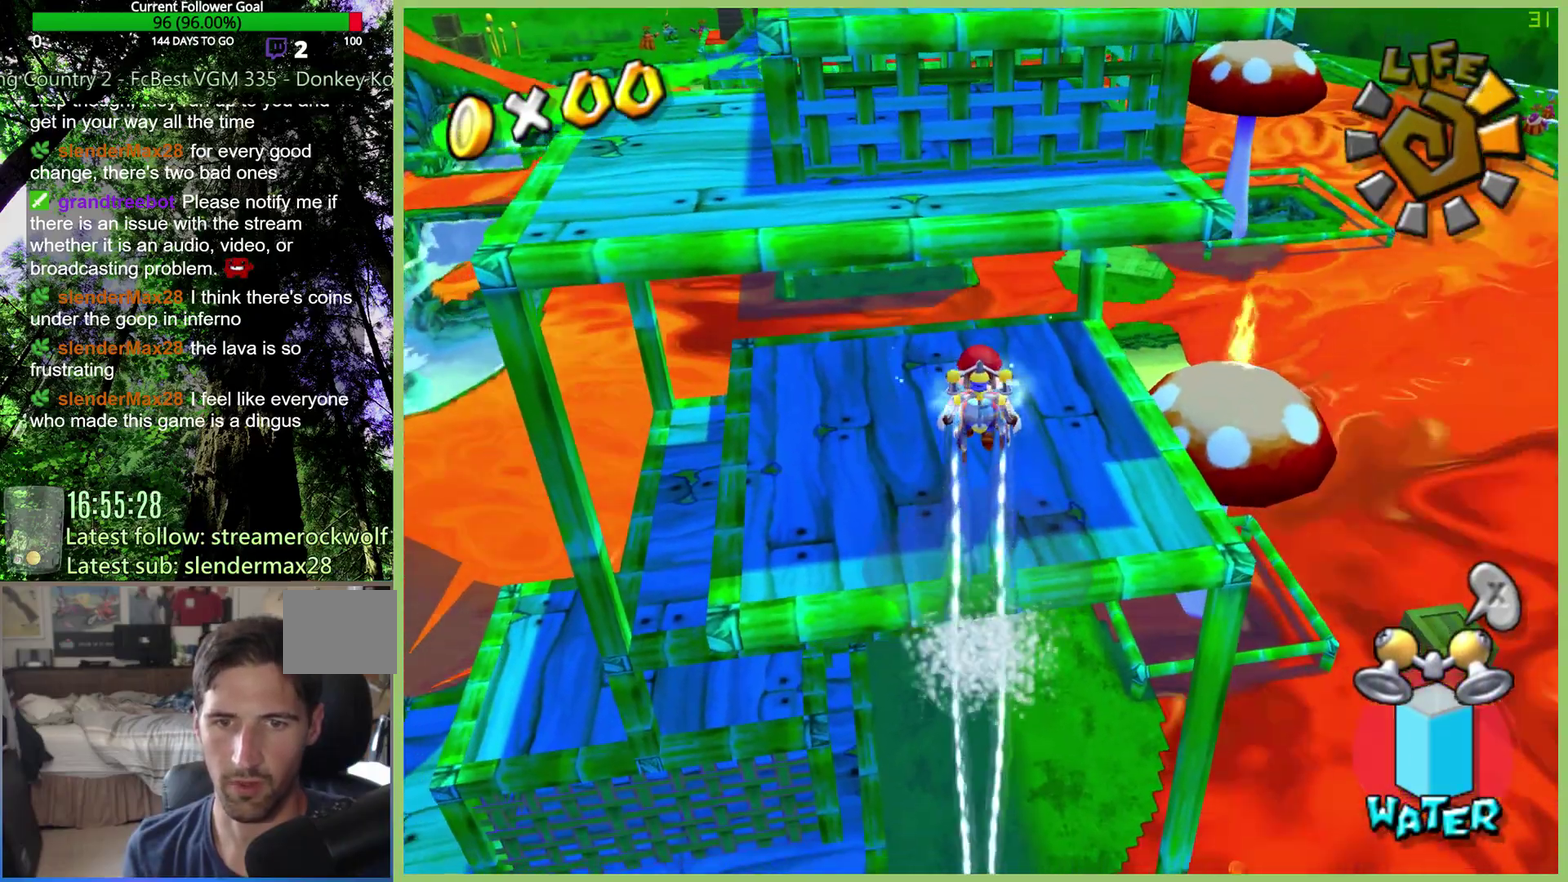
{"buttons": [], "left_stick": "center", "right_stick": "center", "events": [[100, "left_stick", "up"], [400, "R2", "up"], [433, "left_stick", "center"]]}
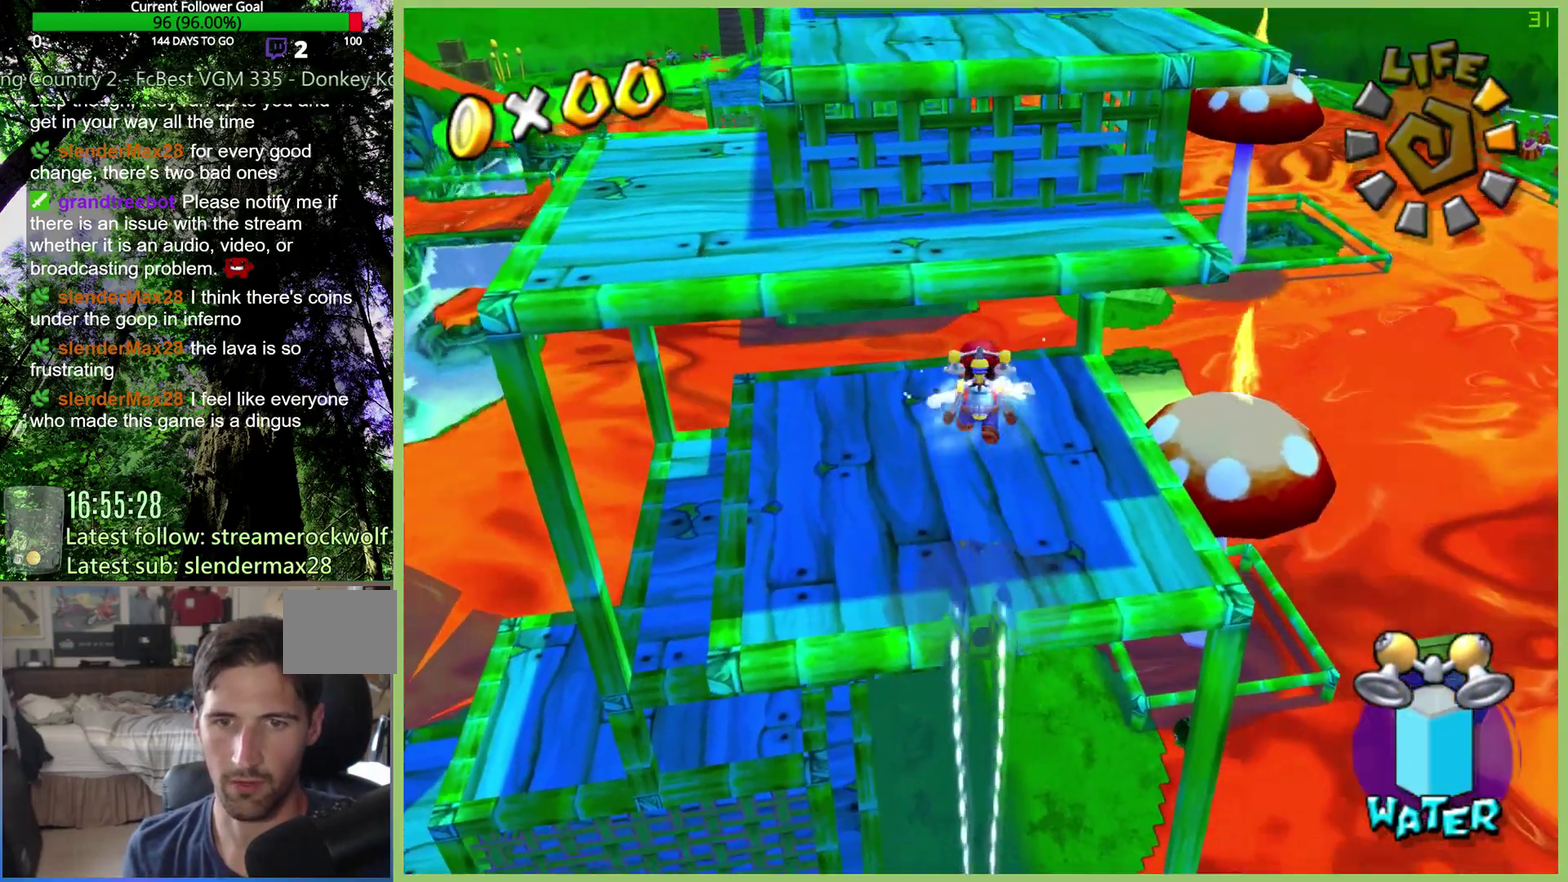
{"buttons": [], "left_stick": "center", "right_stick": "center", "events": []}
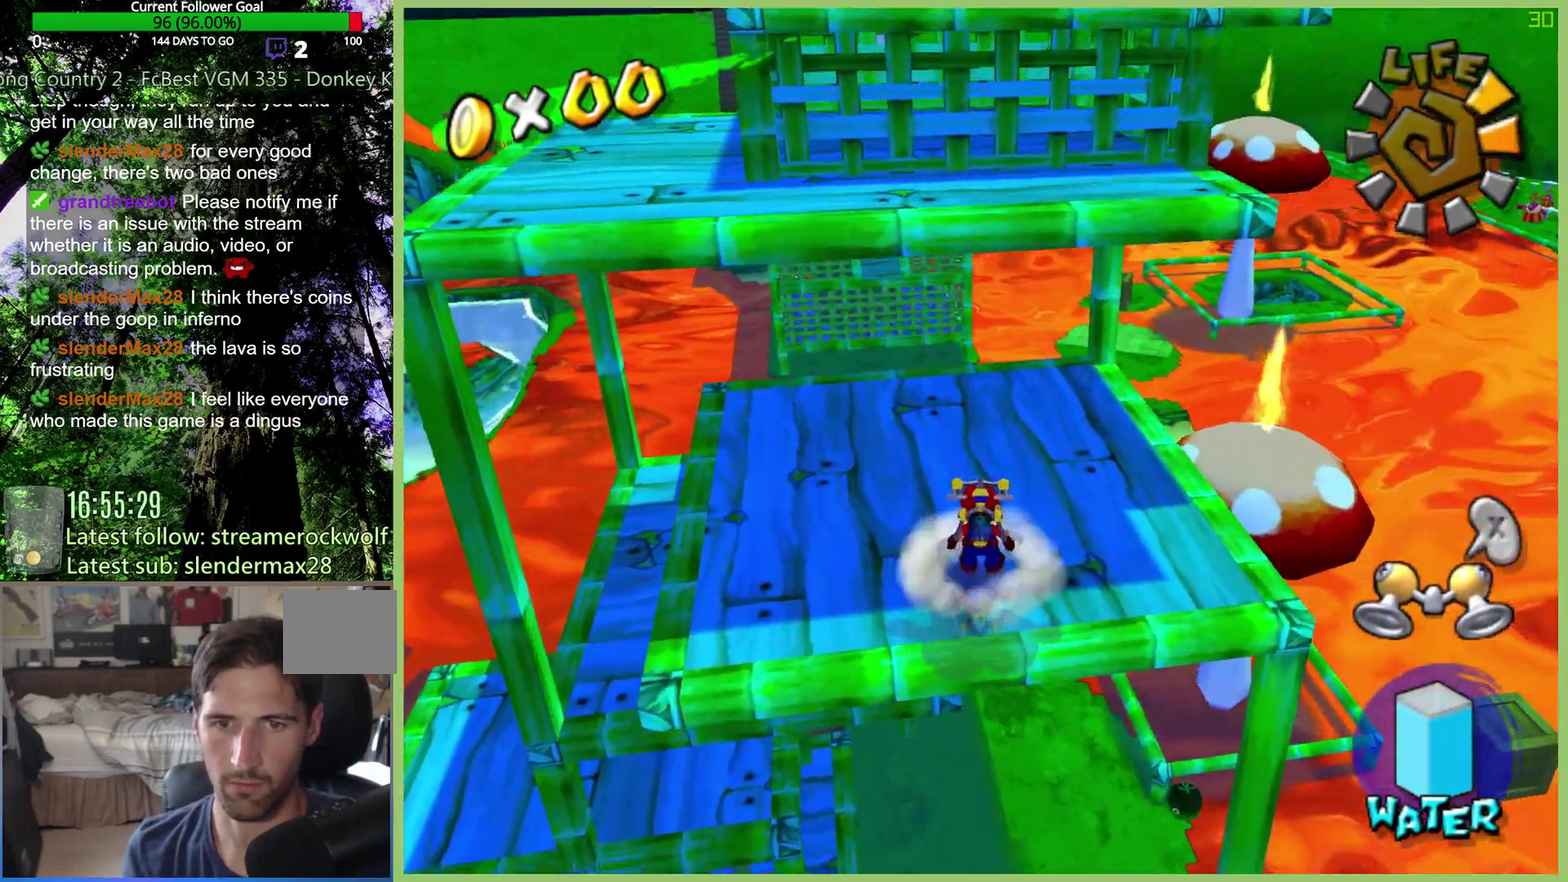
{"buttons": [], "left_stick": "center", "right_stick": "center", "events": []}
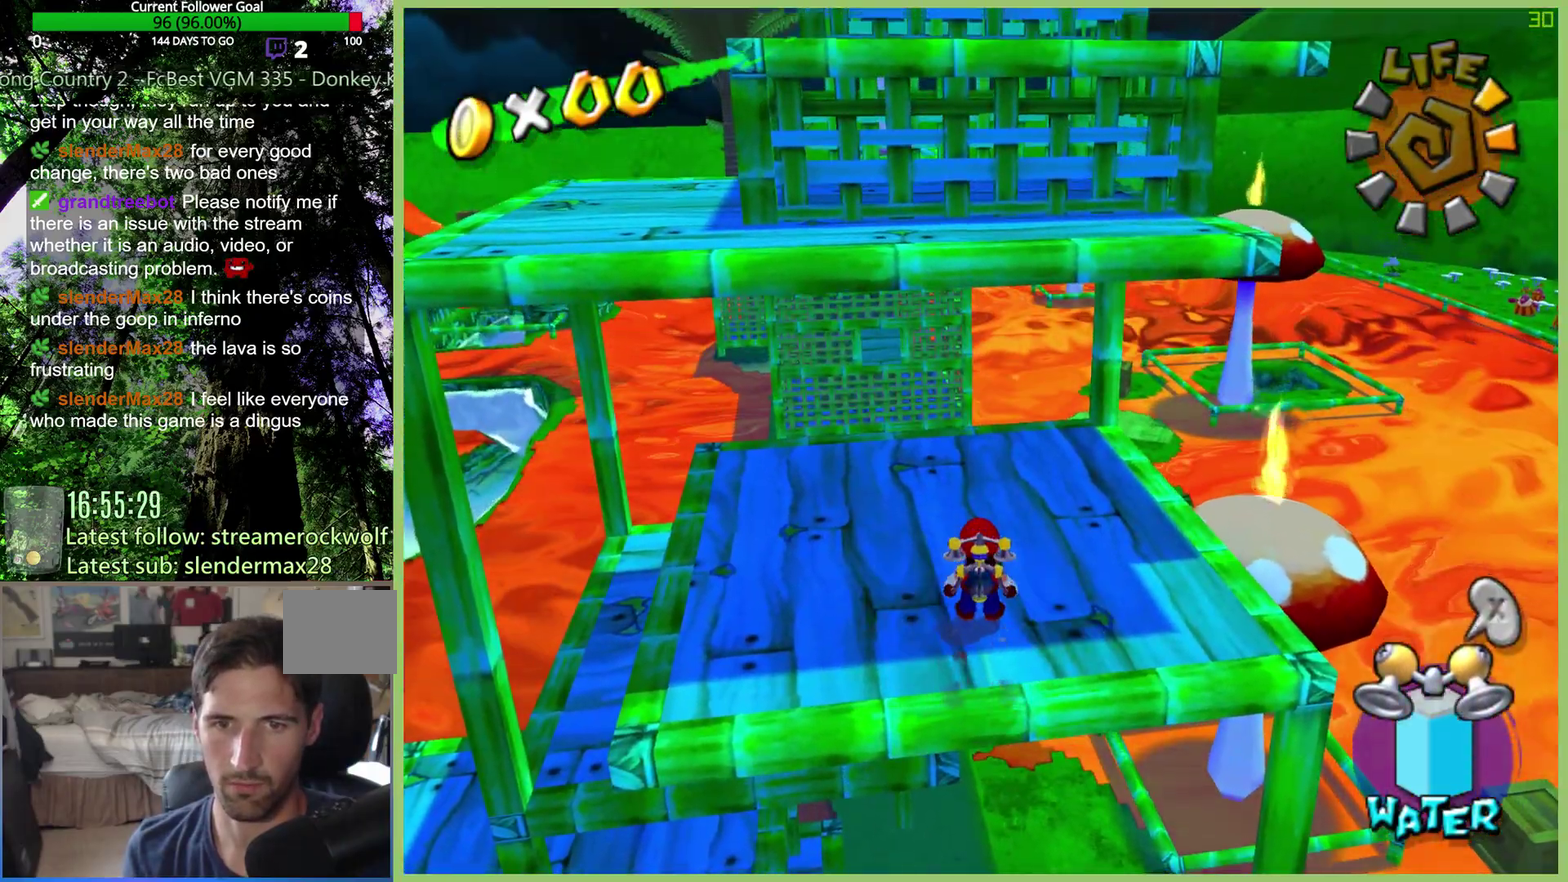
{"buttons": [], "left_stick": "center", "right_stick": "center", "events": [[100, "left_stick", "down"], [233, "left_stick", "center"]]}
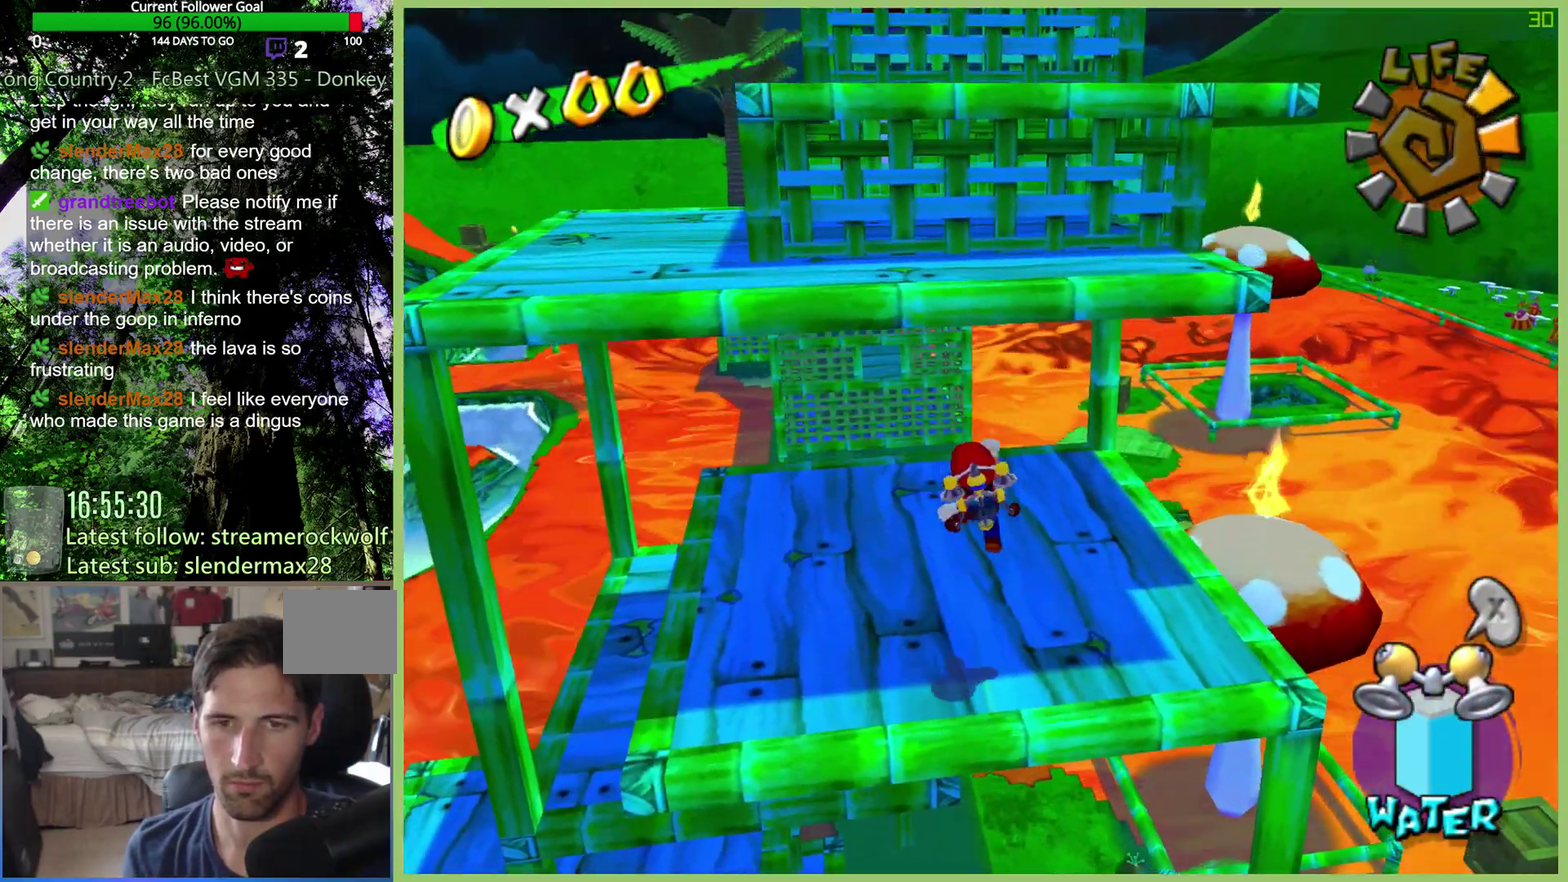
{"buttons": [], "left_stick": "down", "right_stick": "center", "events": [[233, "left_stick", "down"]]}
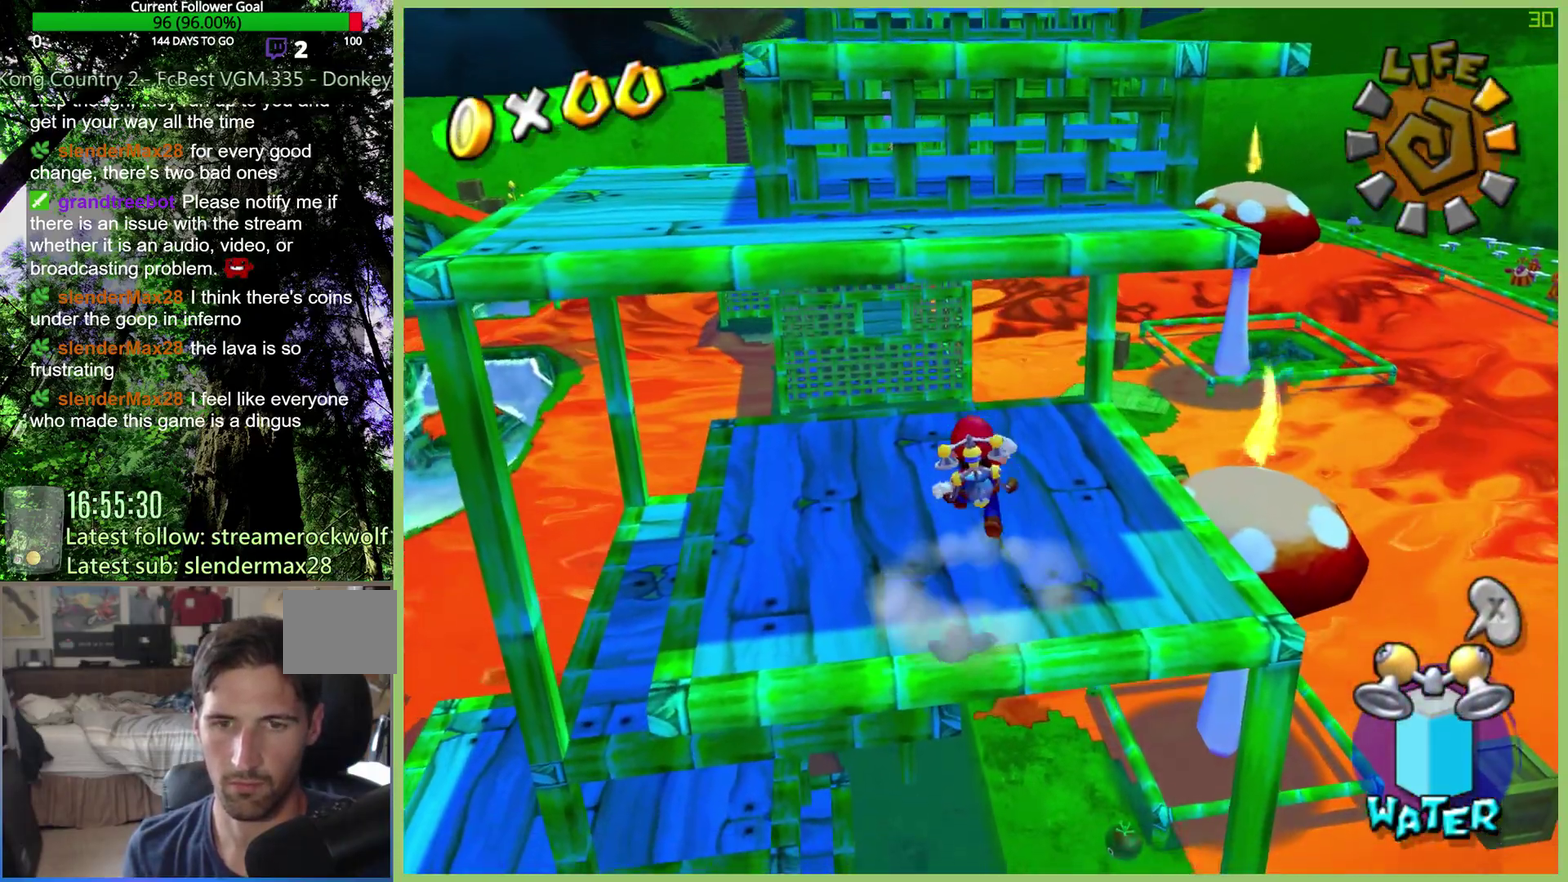
{"buttons": [], "left_stick": "up", "right_stick": "center", "events": [[133, "left_stick", "center"], [333, "left_stick", "up"]]}
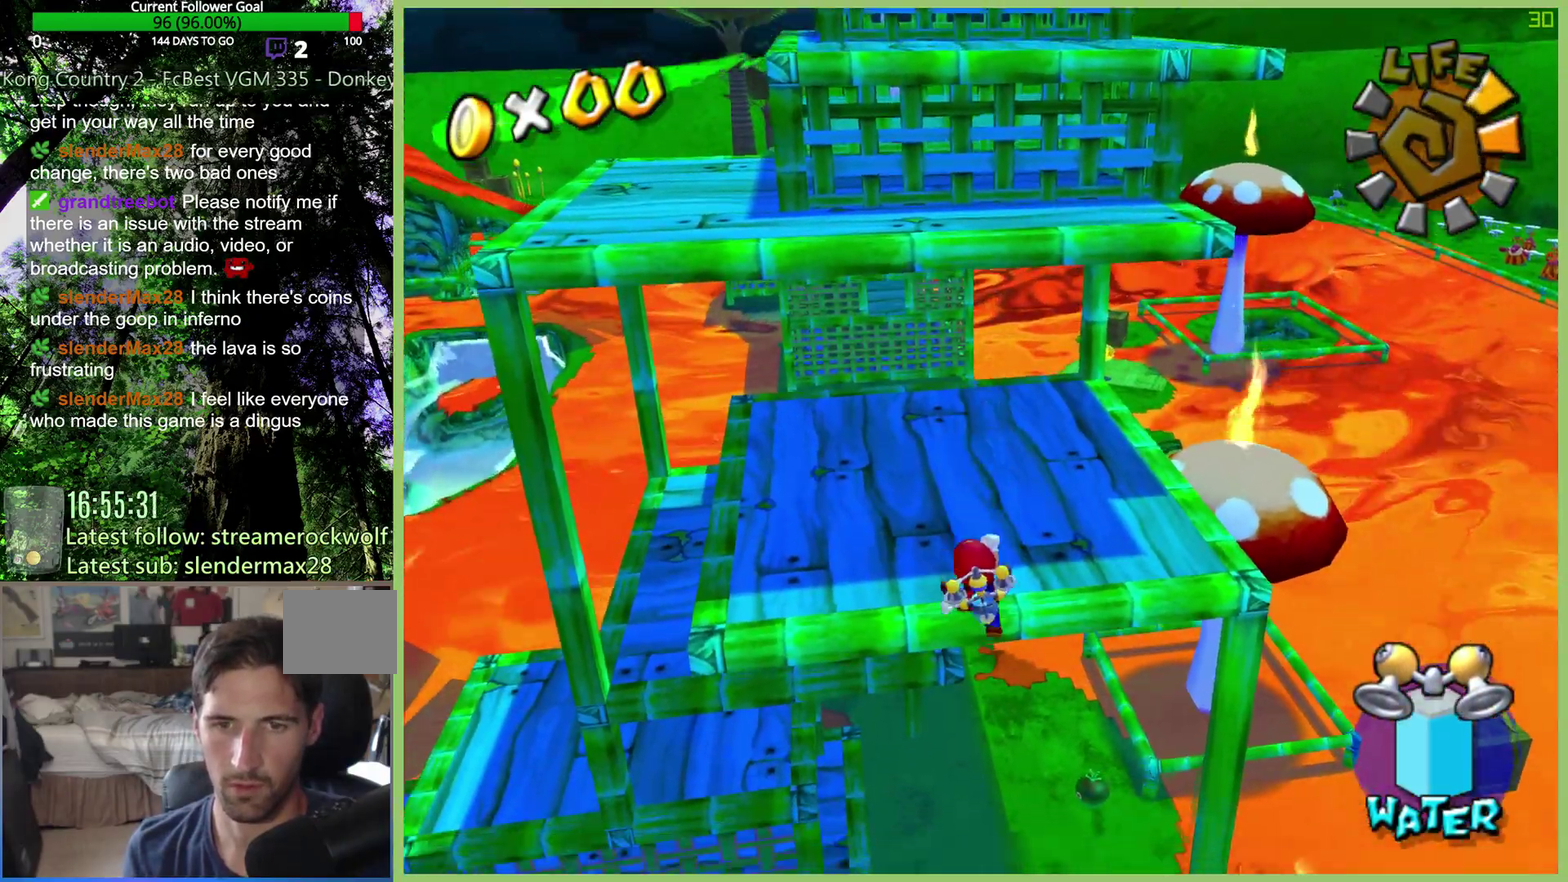
{"buttons": ["R2"], "left_stick": "up", "right_stick": "center", "events": [[333, "R2", "down"]]}
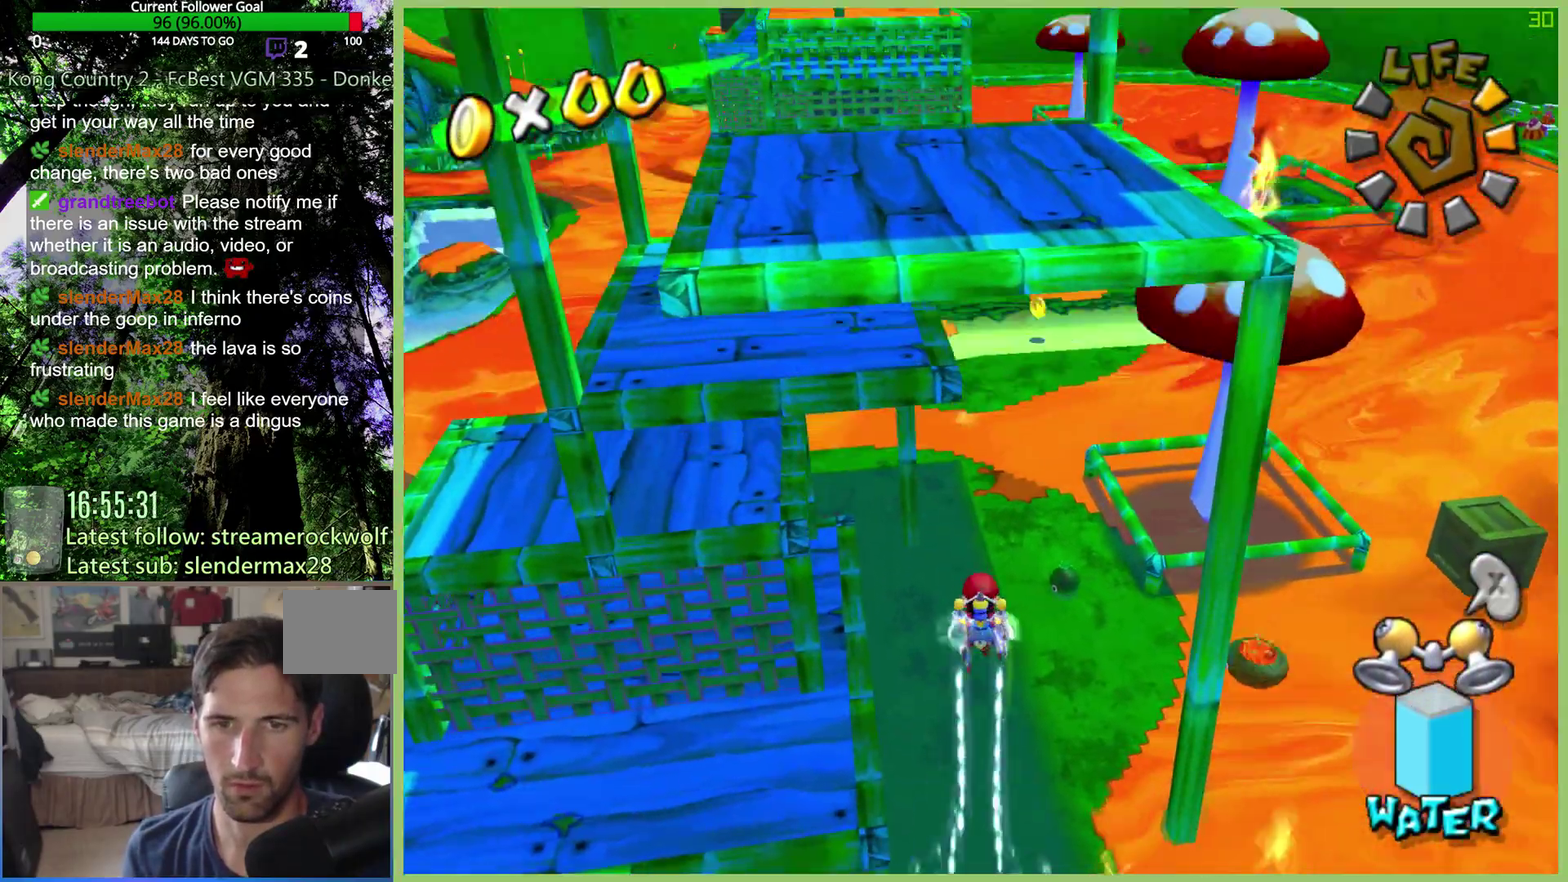
{"buttons": [], "left_stick": "up", "right_stick": "center", "events": [[467, "R2", "up"]]}
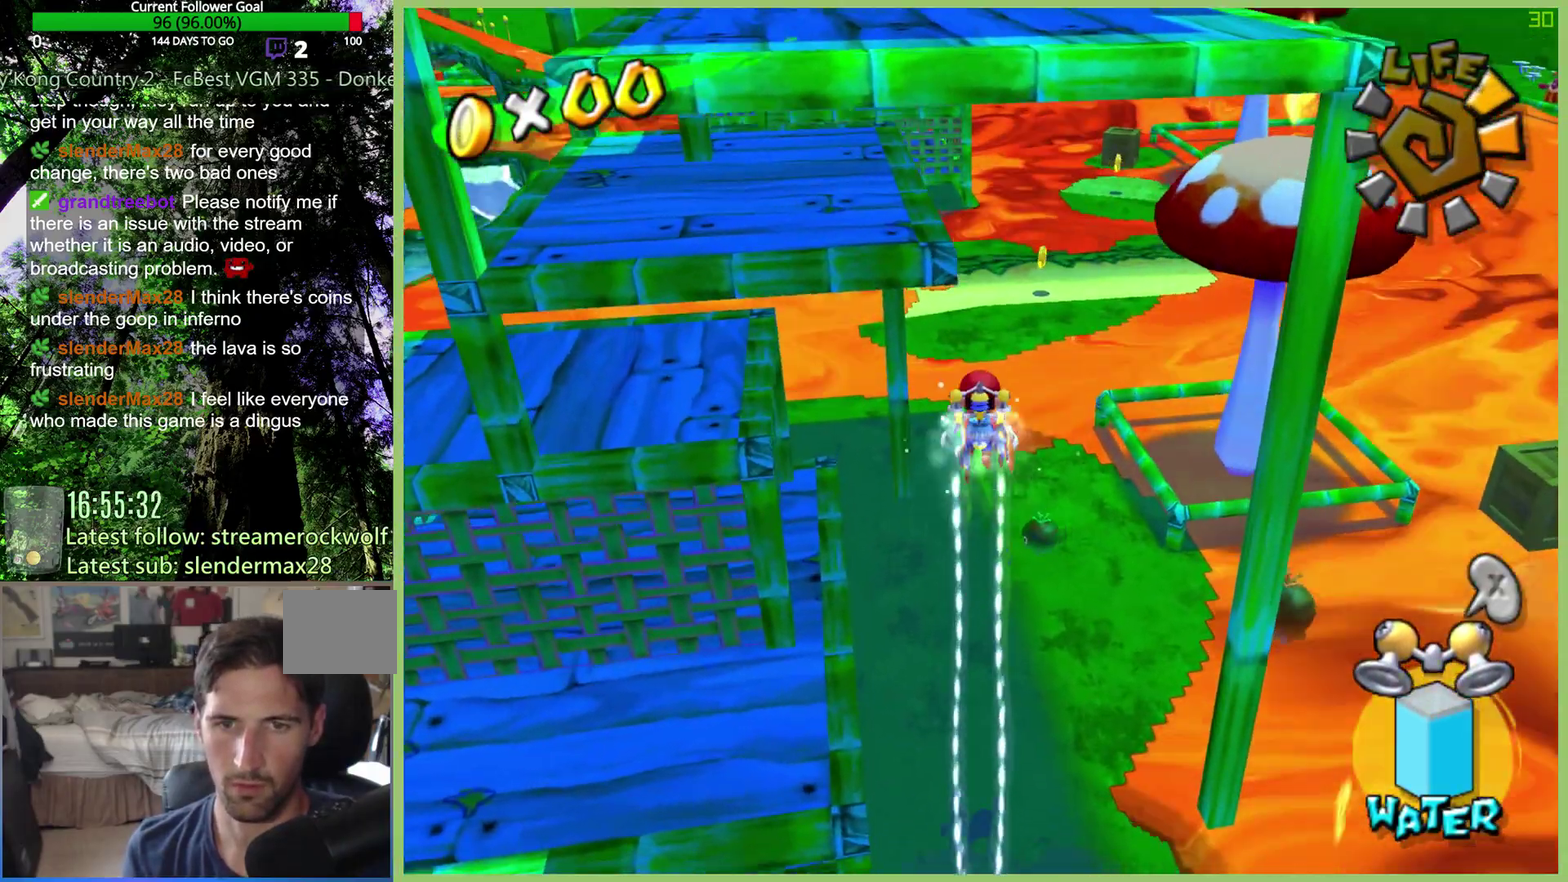
{"buttons": [], "left_stick": "center", "right_stick": "center", "events": [[33, "left_stick", "center"], [100, "Y", "down"], [167, "Y", "up"]]}
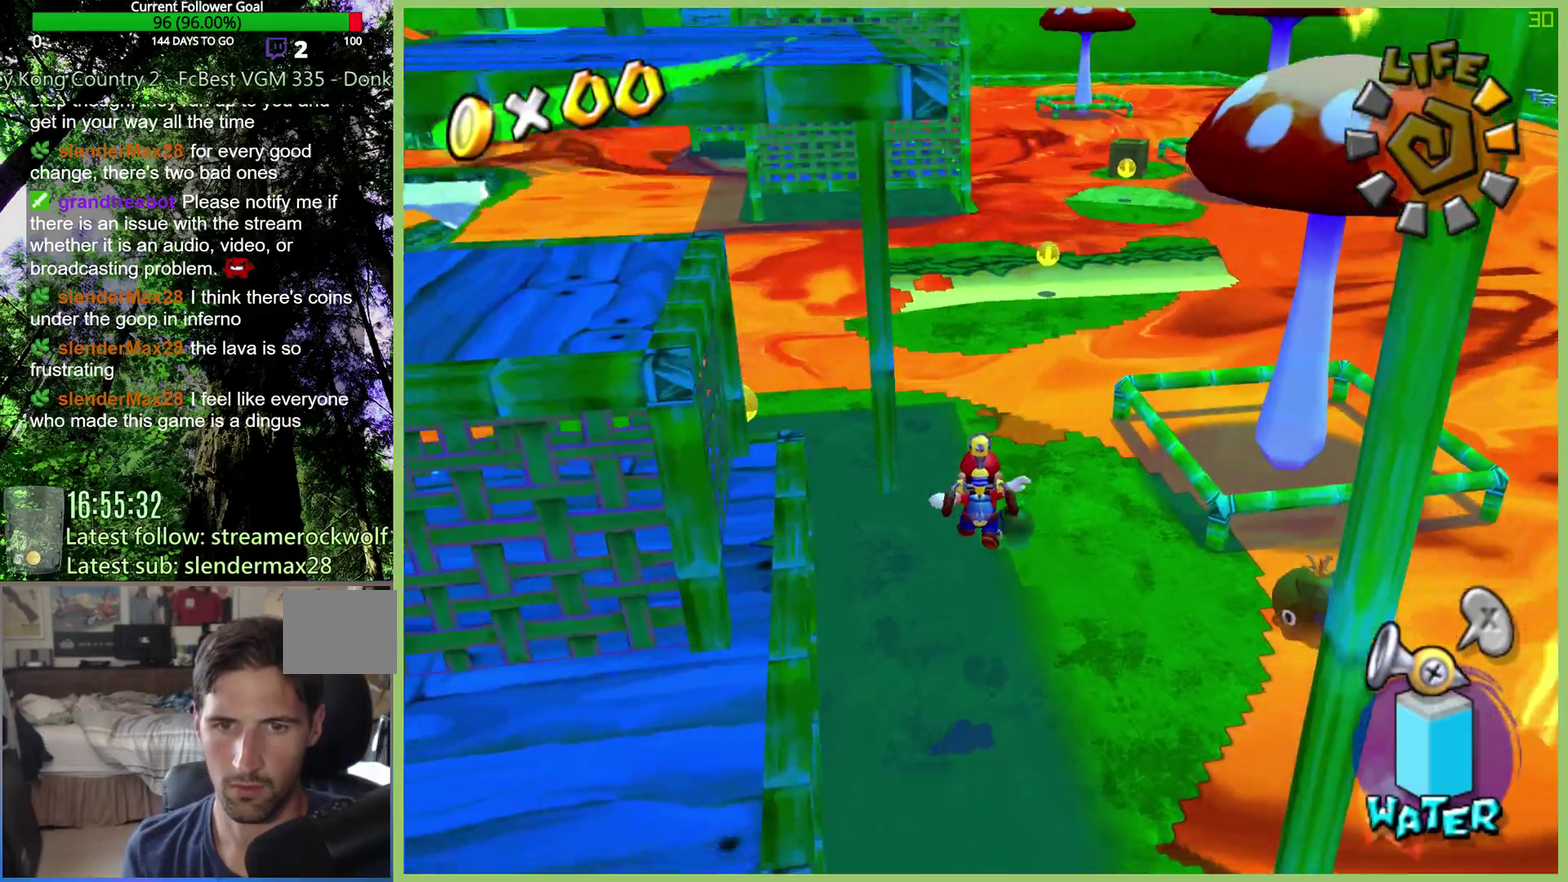
{"buttons": ["R2"], "left_stick": "center", "right_stick": "center", "events": [[300, "left_stick", "up"], [467, "left_stick", "center"], [500, "R2", "down"]]}
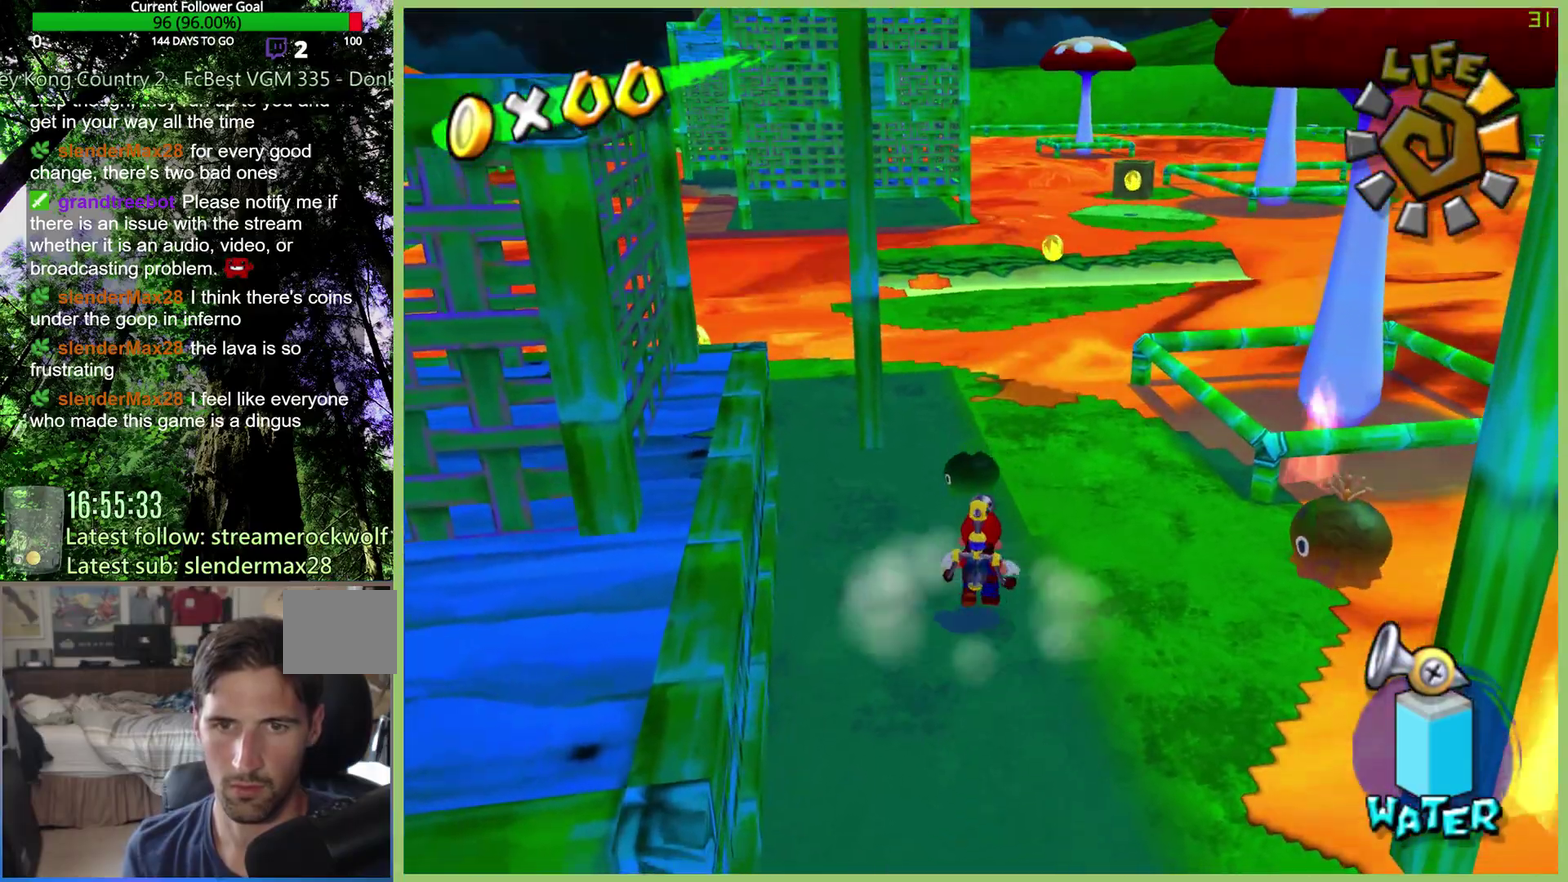
{"buttons": [], "left_stick": "center", "right_stick": "center", "events": [[100, "R2", "up"], [200, "R2", "down"], [300, "R2", "up"], [367, "R2", "down"], [500, "R2", "up"]]}
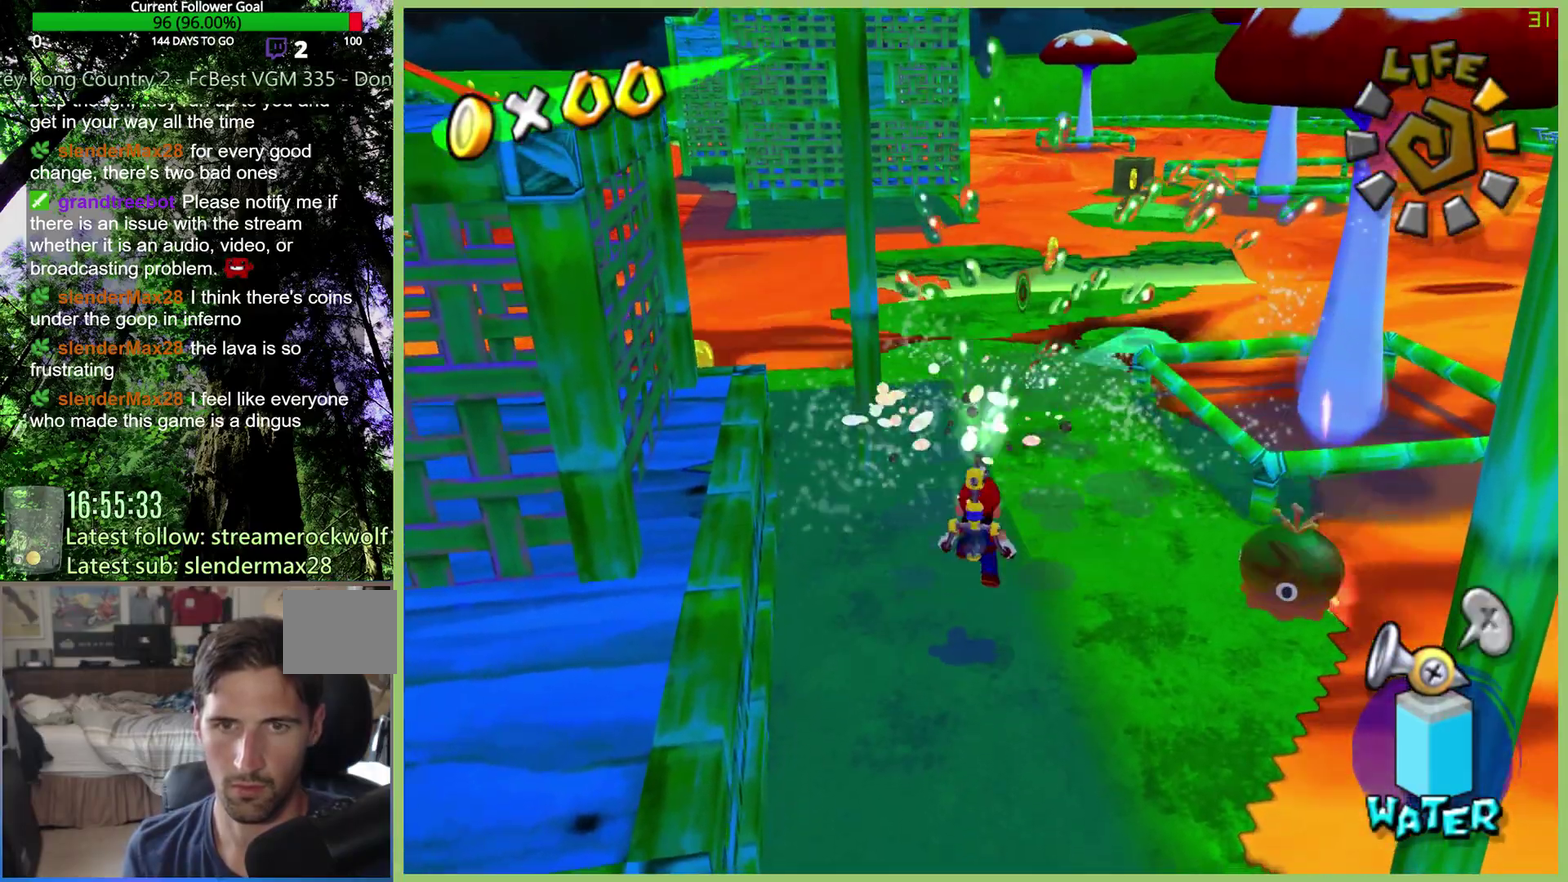
{"buttons": ["R2"], "left_stick": "up", "right_stick": "center", "events": [[33, "left_stick", "up"], [67, "R2", "down"], [200, "R2", "up"], [500, "R2", "down"]]}
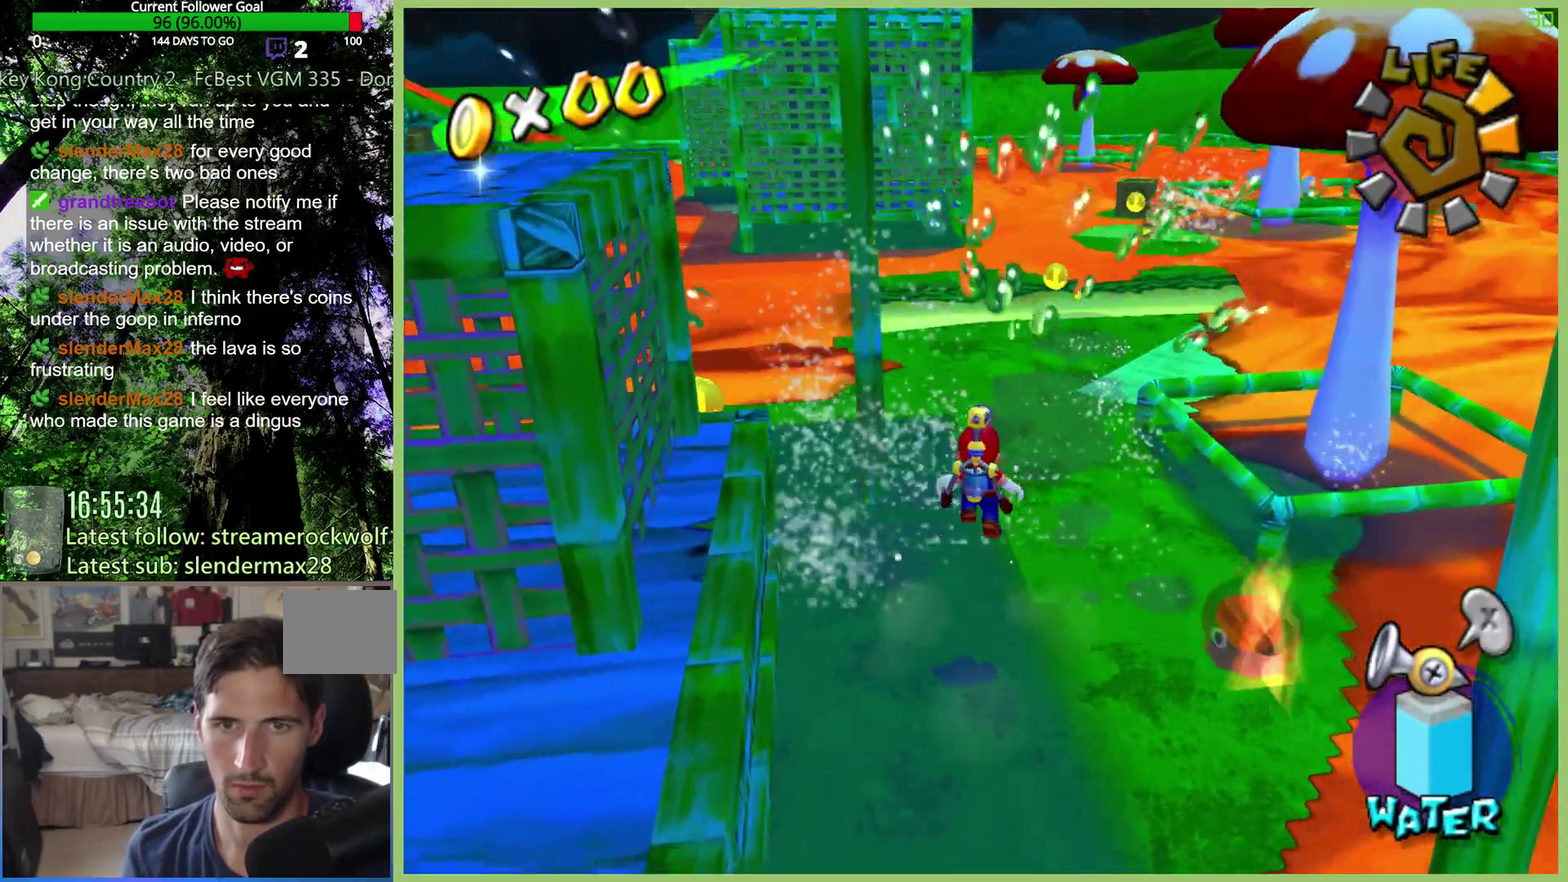
{"buttons": [], "left_stick": "up-left", "right_stick": "center", "events": [[133, "R2", "up"], [400, "left_stick", "up-left"]]}